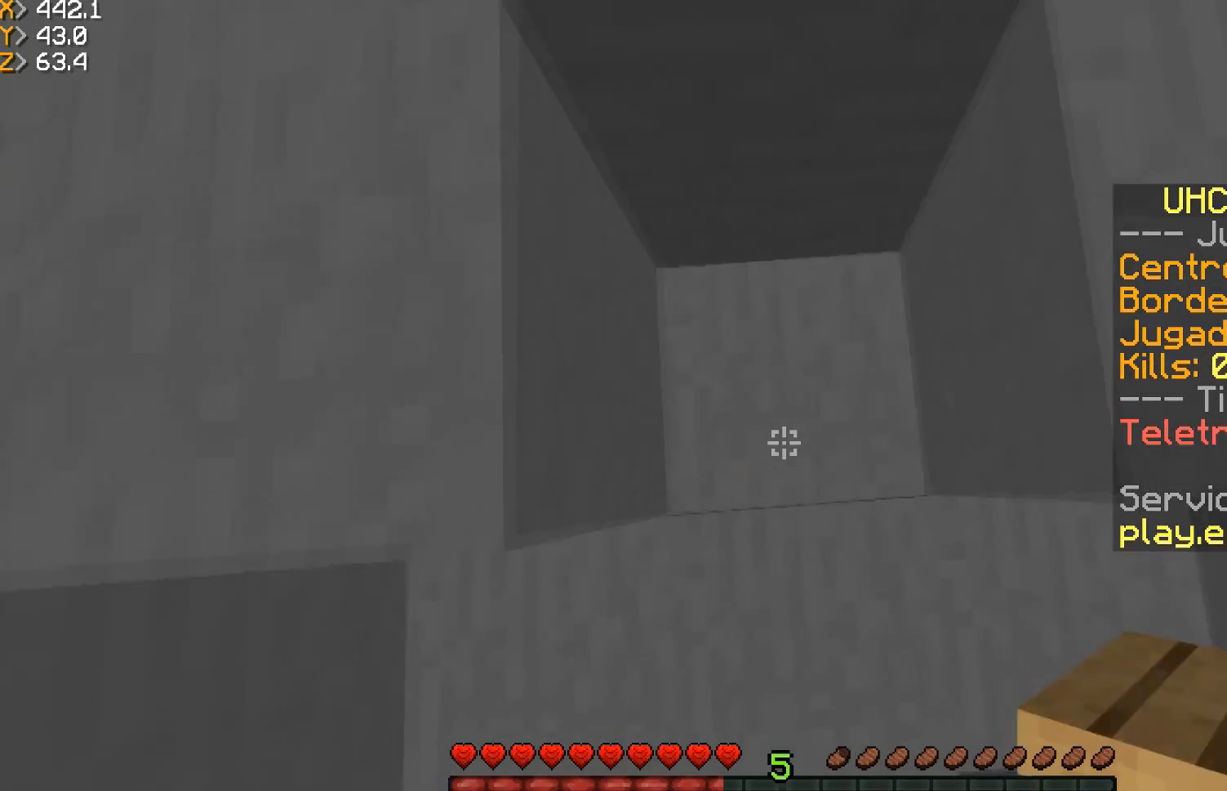
Gameplay with keyboard and mouse; each line is a JSON object with the keys and mouse buttons held at the frame after it. "events" lists presses ("down") and releases ("up") of "a", "d", "s", "w", "mouse_left" and "mouse_right" between this image and that frame as [ms after this image, input, new state], when the widget could be followed in between. "mouse_left", "mouse_right" = the "left", "right" buttons of the "mouse" list. No other keys are recorded. Fast repeated clicks can show as one long hold. Mouse movement is not recorded.
{"keys": ["w"], "mouse": ["left"], "events": [[33, "d", "up"], [33, "mouse_left", "down"], [66, "w", "up"], [400, "w", "down"]]}
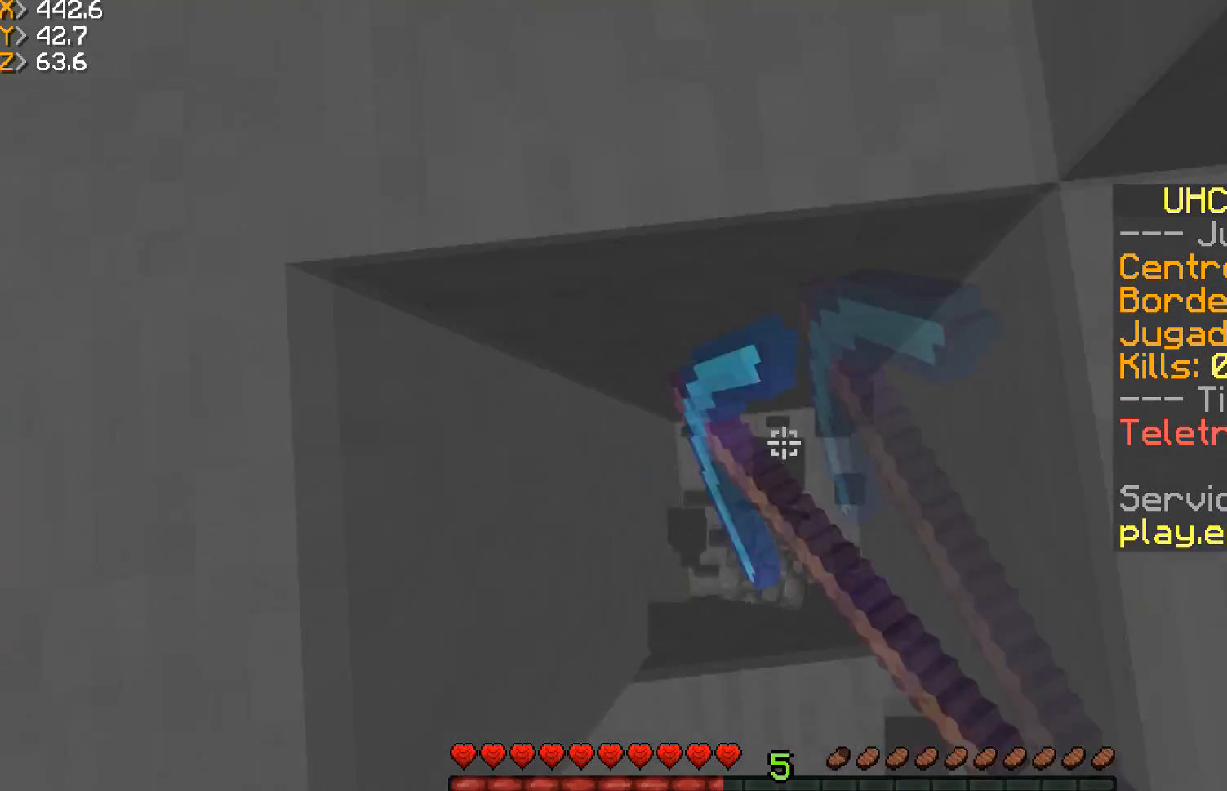
{"keys": [], "mouse": ["left"], "events": [[100, "w", "up"]]}
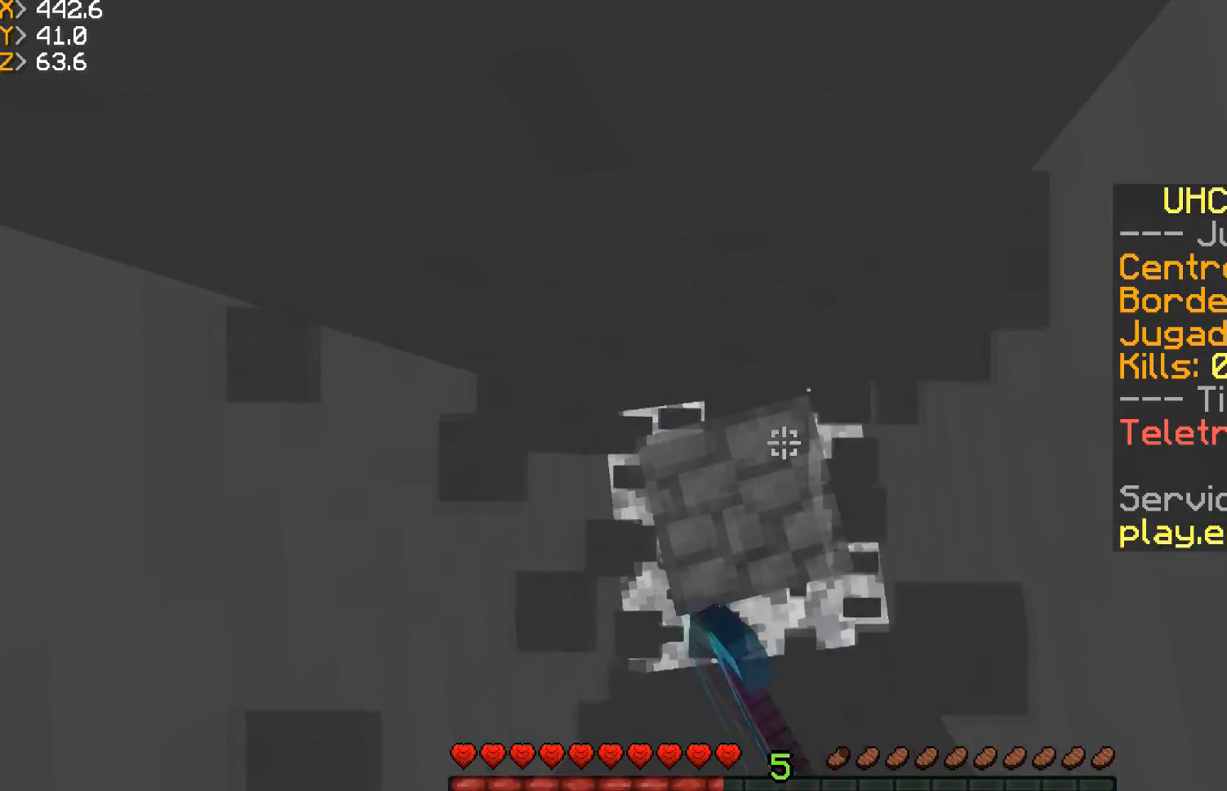
{"keys": [], "mouse": ["left"], "events": []}
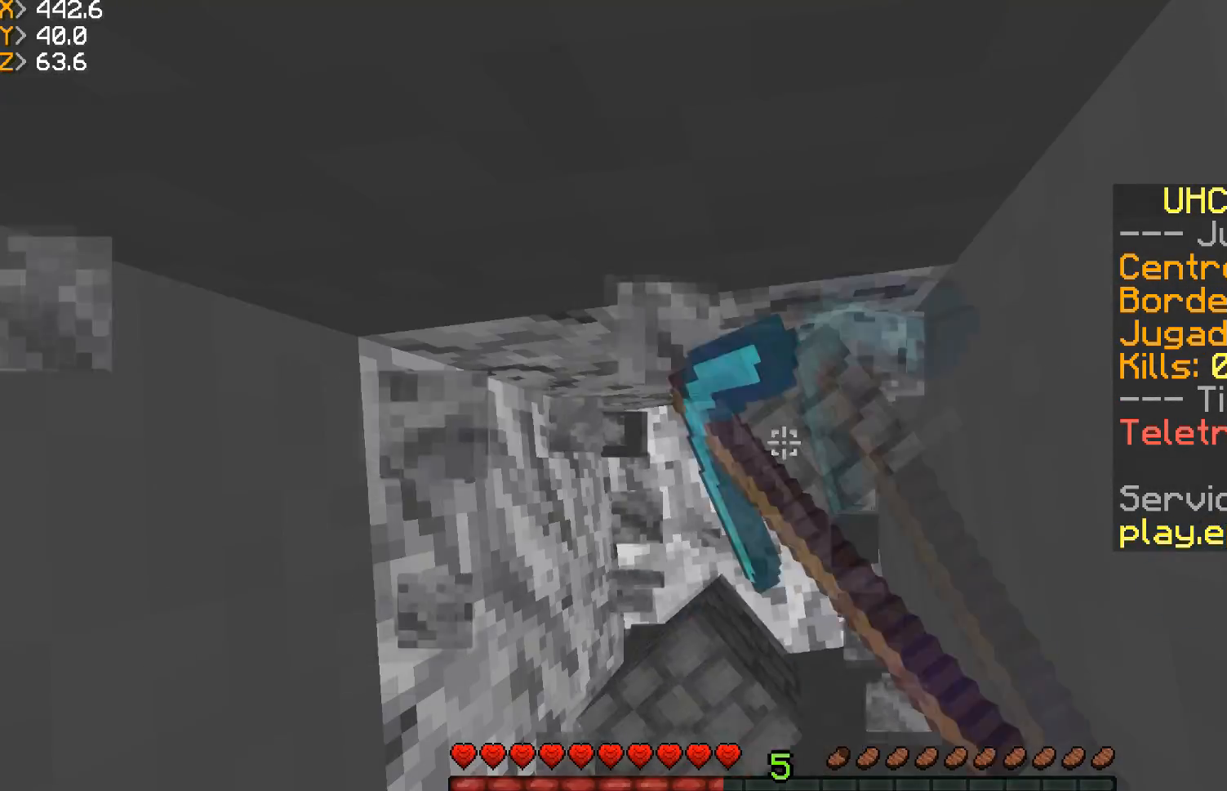
{"keys": [], "mouse": ["left"], "events": []}
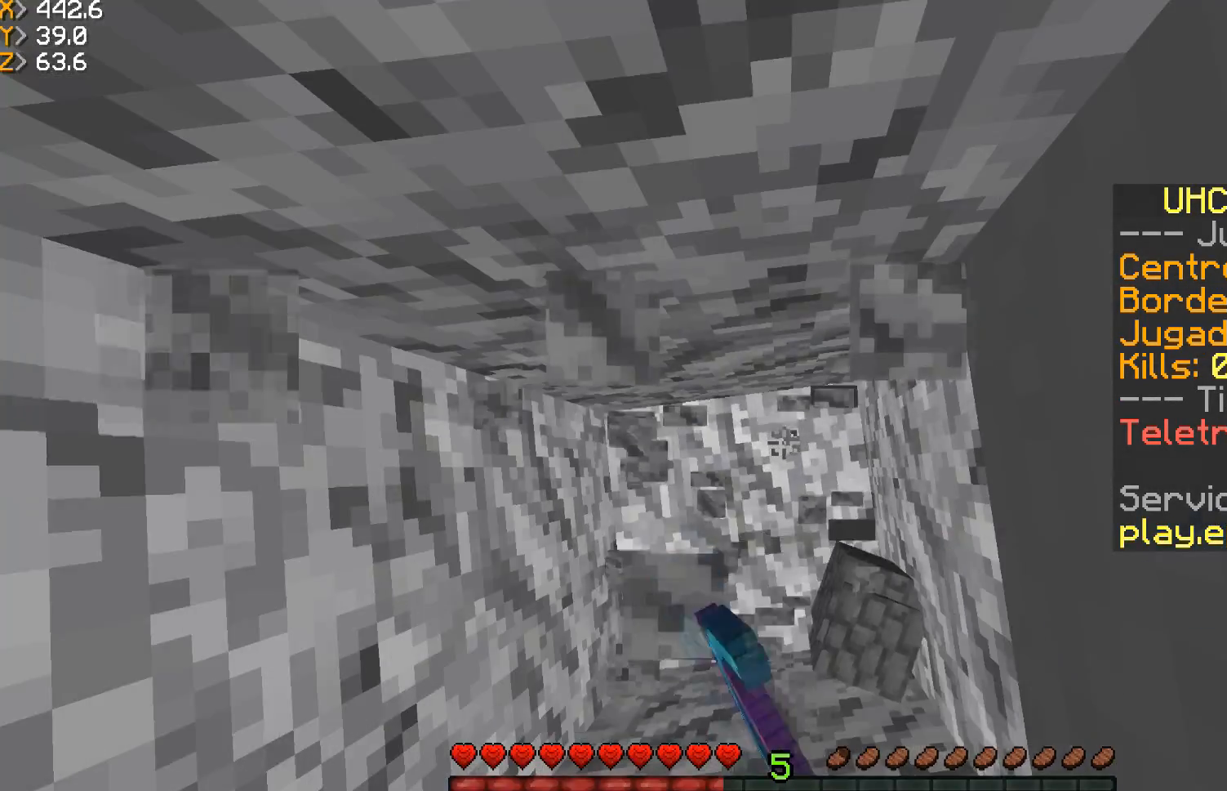
{"keys": [], "mouse": ["left"], "events": []}
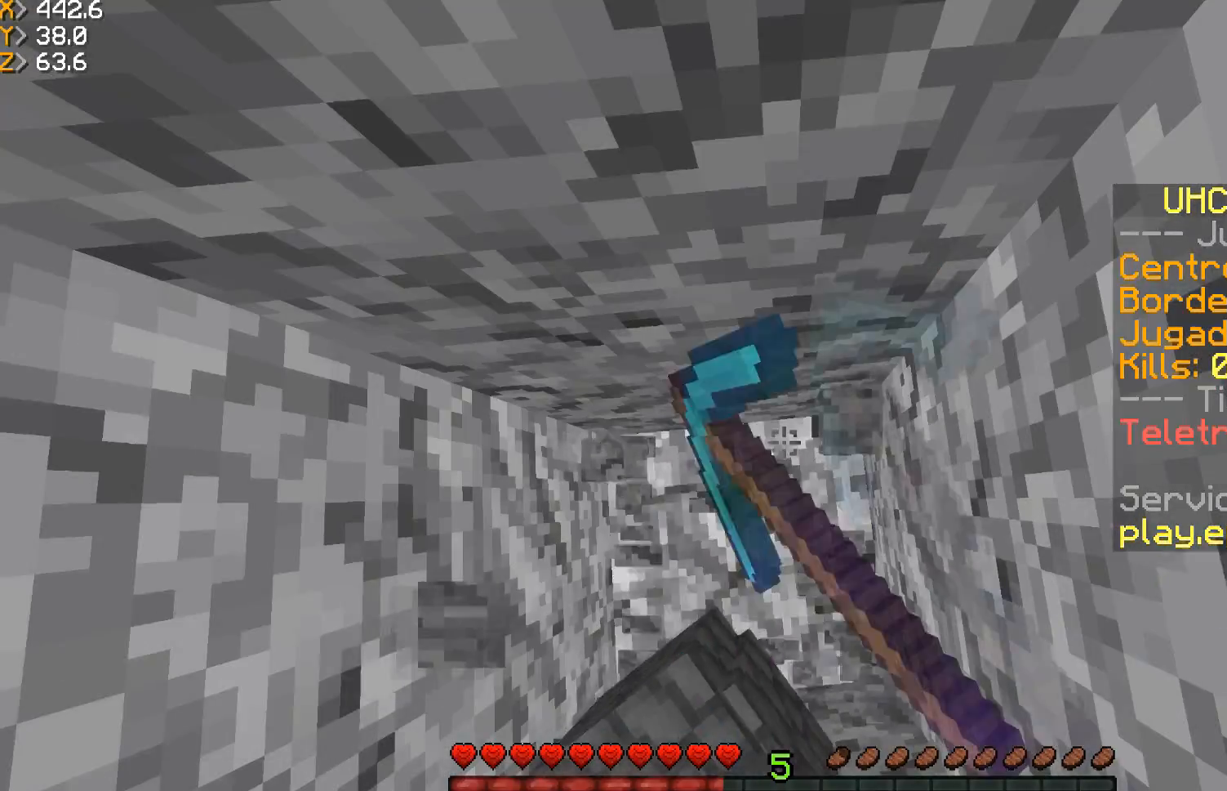
{"keys": [], "mouse": ["left"], "events": []}
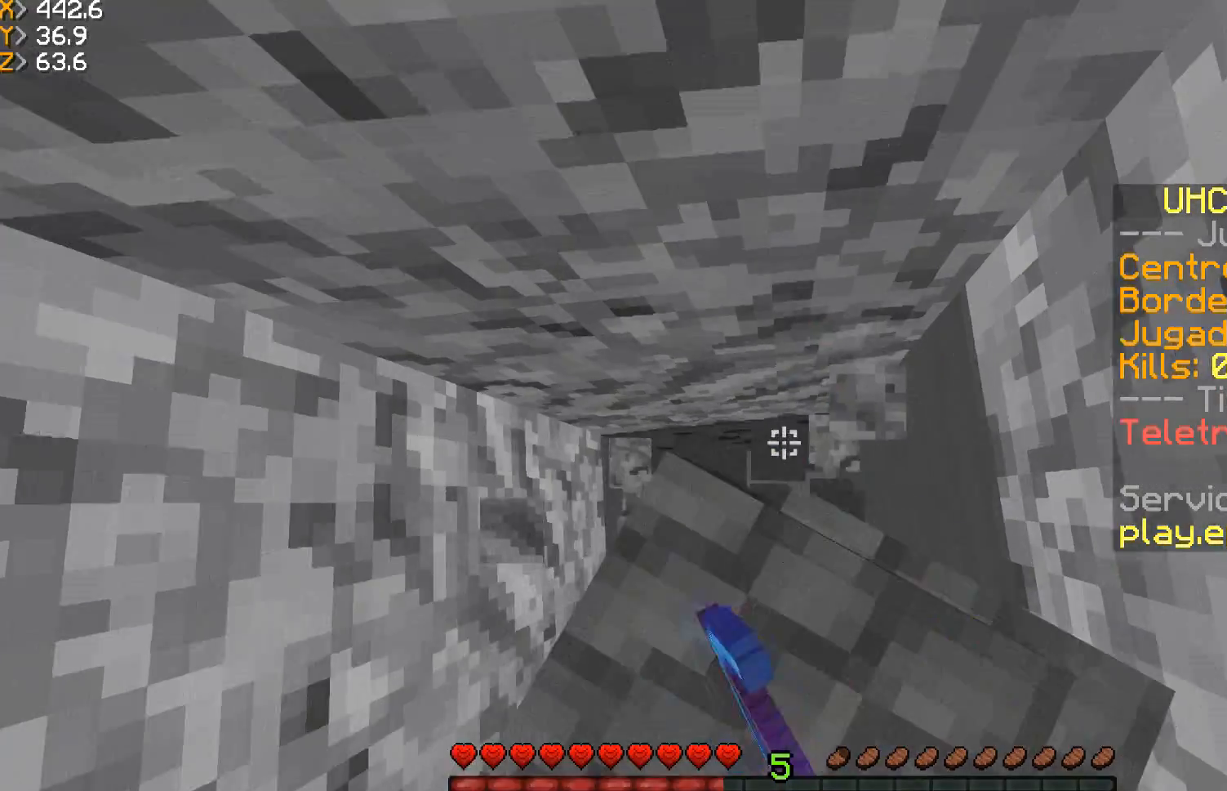
{"keys": [], "mouse": ["left"], "events": []}
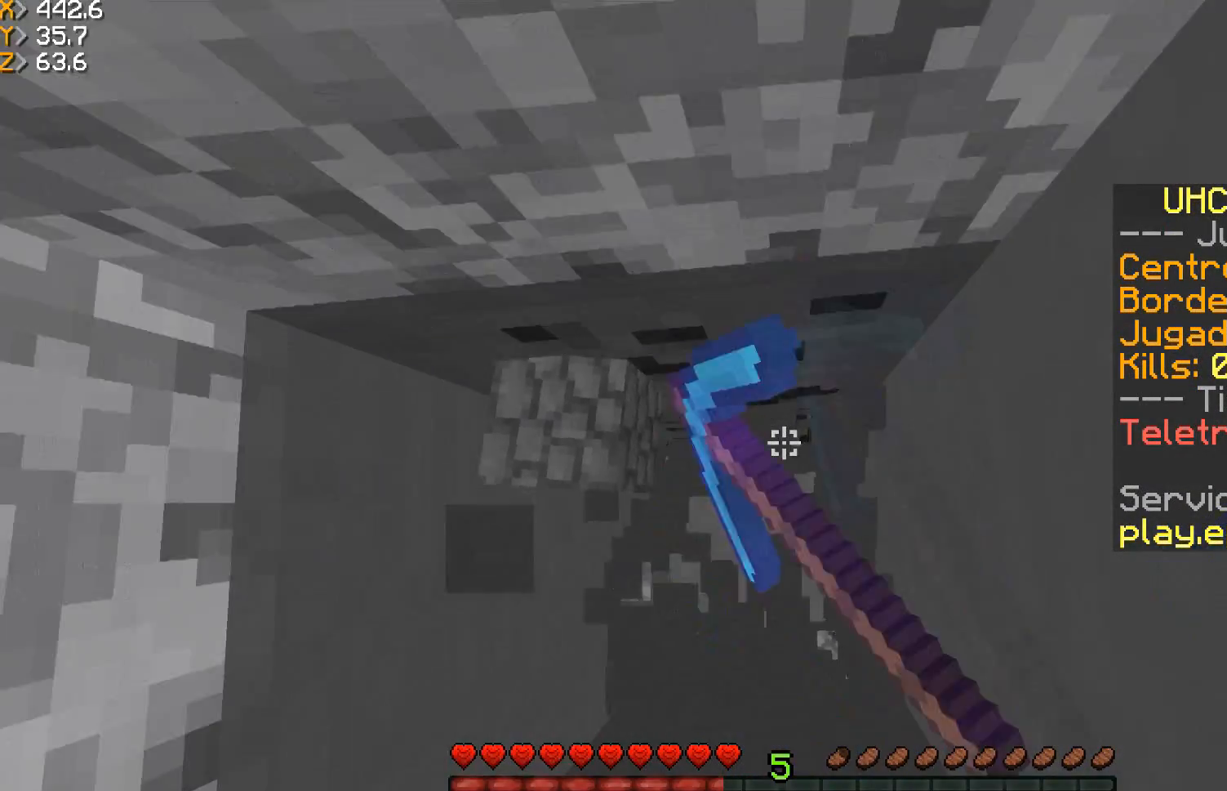
{"keys": [], "mouse": ["left"], "events": []}
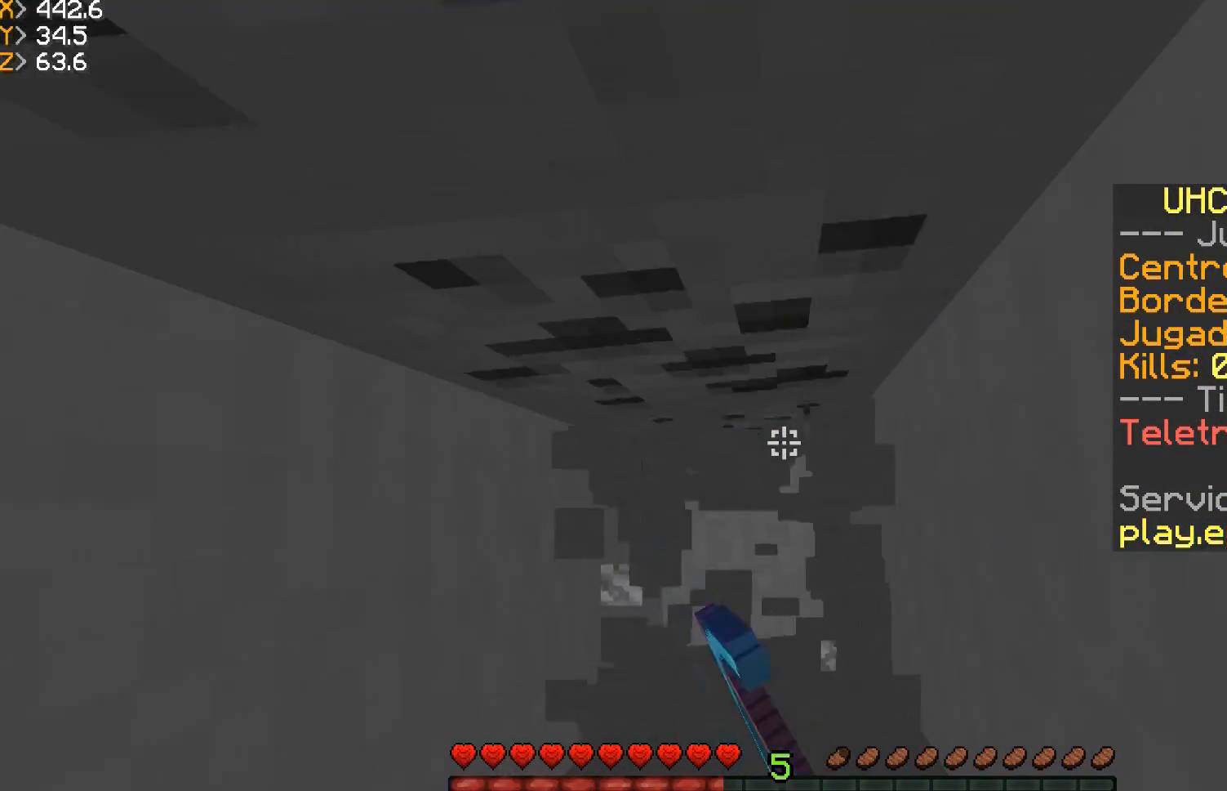
{"keys": [], "mouse": ["left"], "events": []}
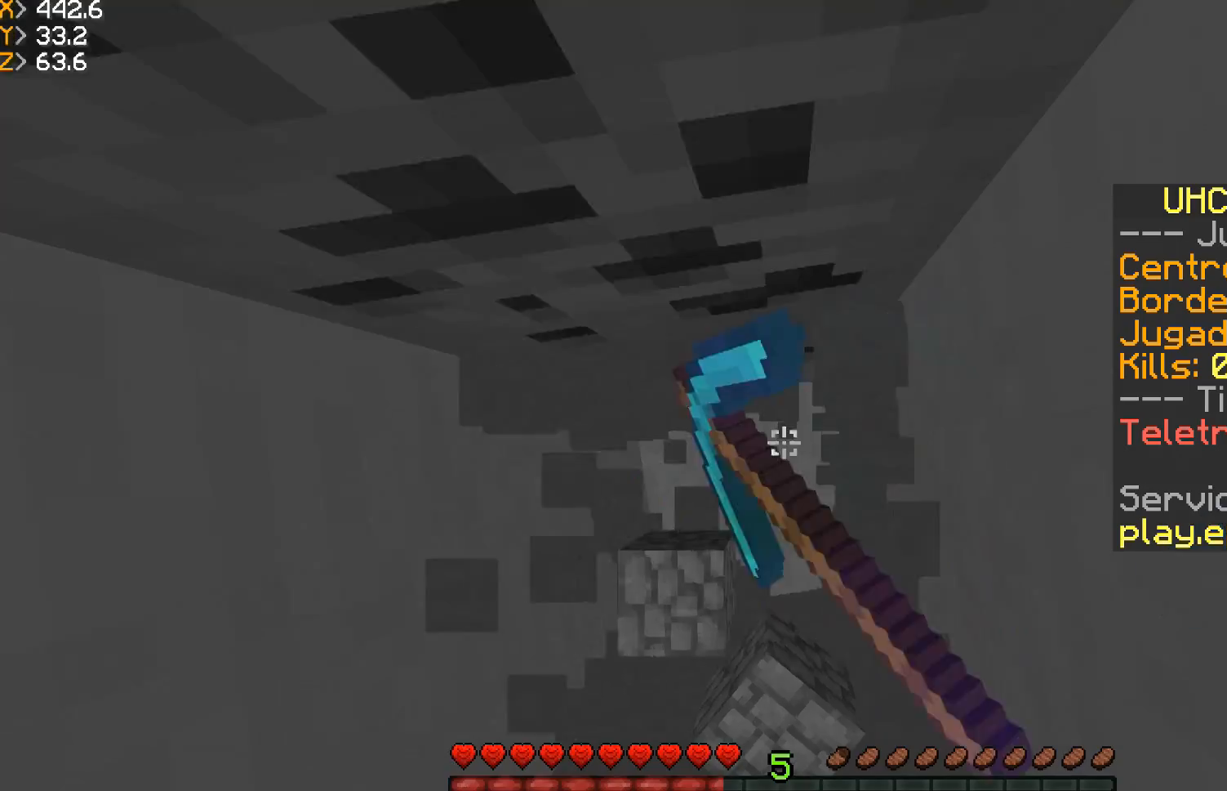
{"keys": ["a"], "mouse": ["left"], "events": [[501, "a", "down"]]}
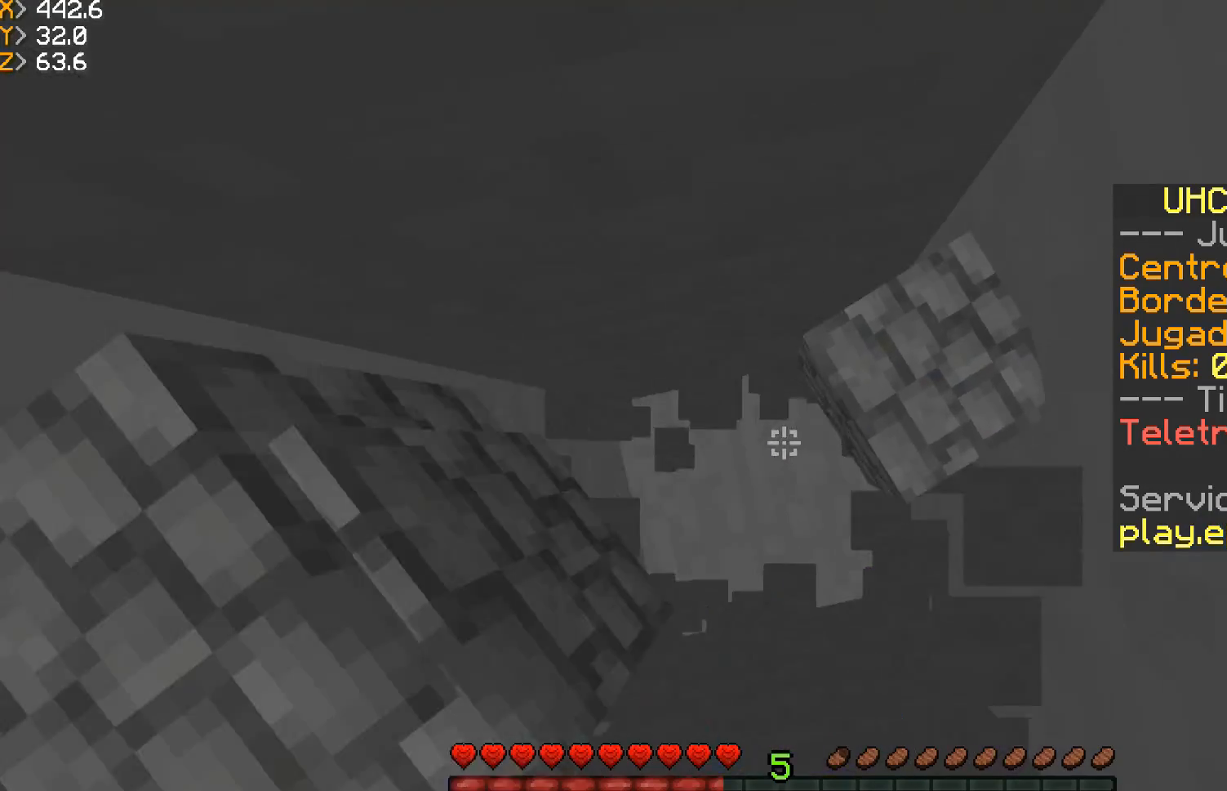
{"keys": ["d"], "mouse": ["left"], "events": [[100, "s", "down"], [133, "a", "up"], [266, "s", "up"], [400, "d", "down"]]}
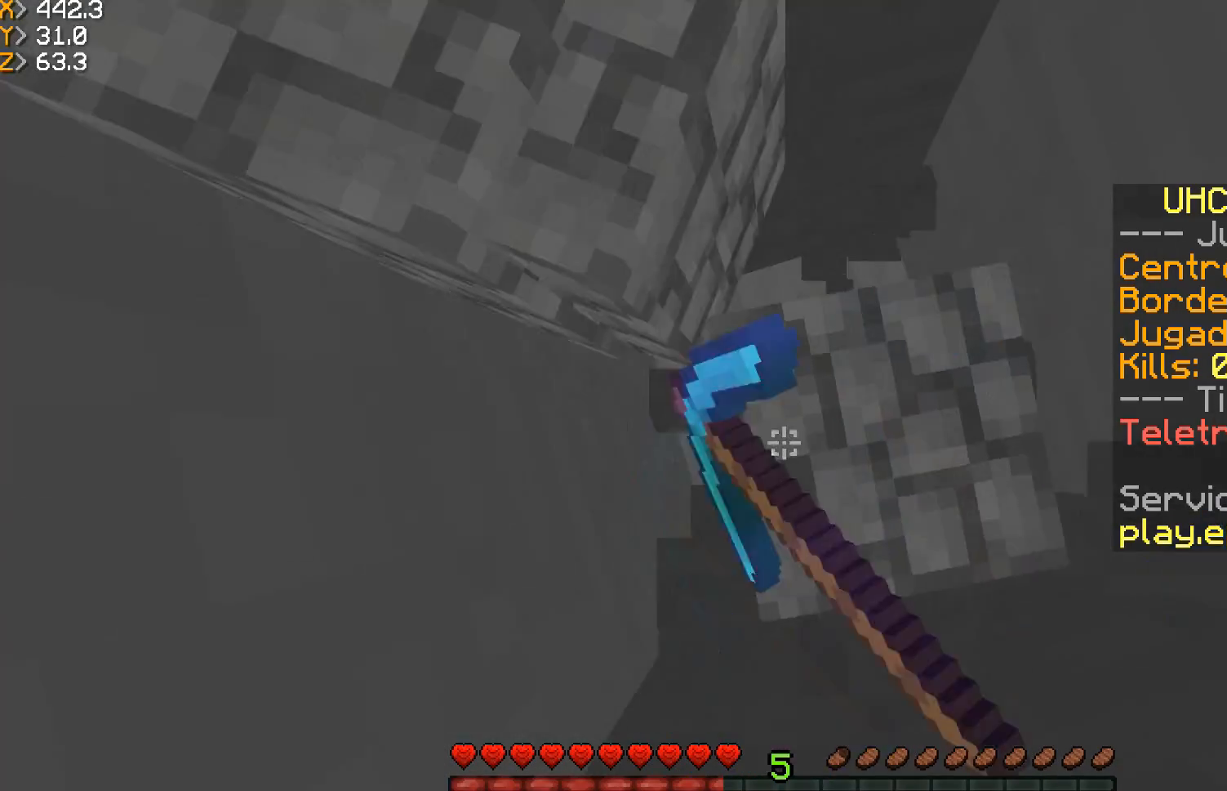
{"keys": ["w"], "mouse": ["left"], "events": [[100, "d", "up"], [434, "w", "down"]]}
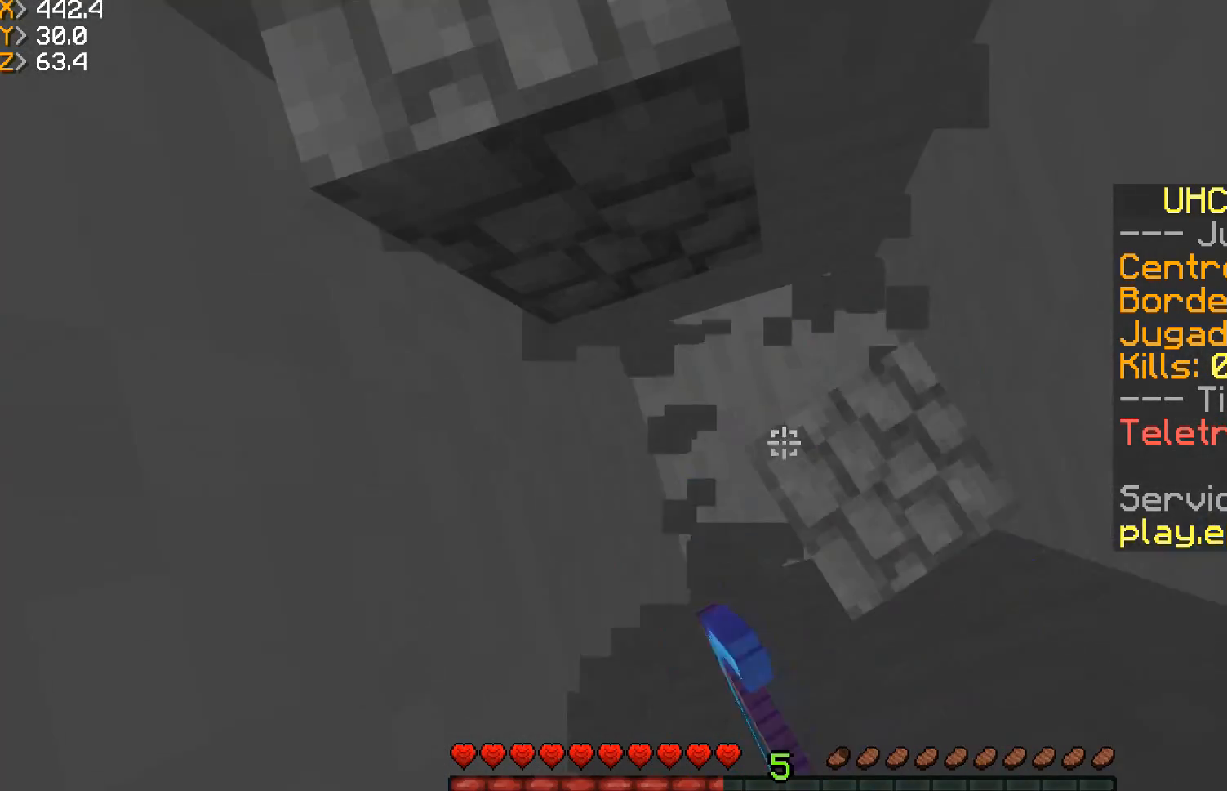
{"keys": [], "mouse": ["left"], "events": [[133, "w", "up"]]}
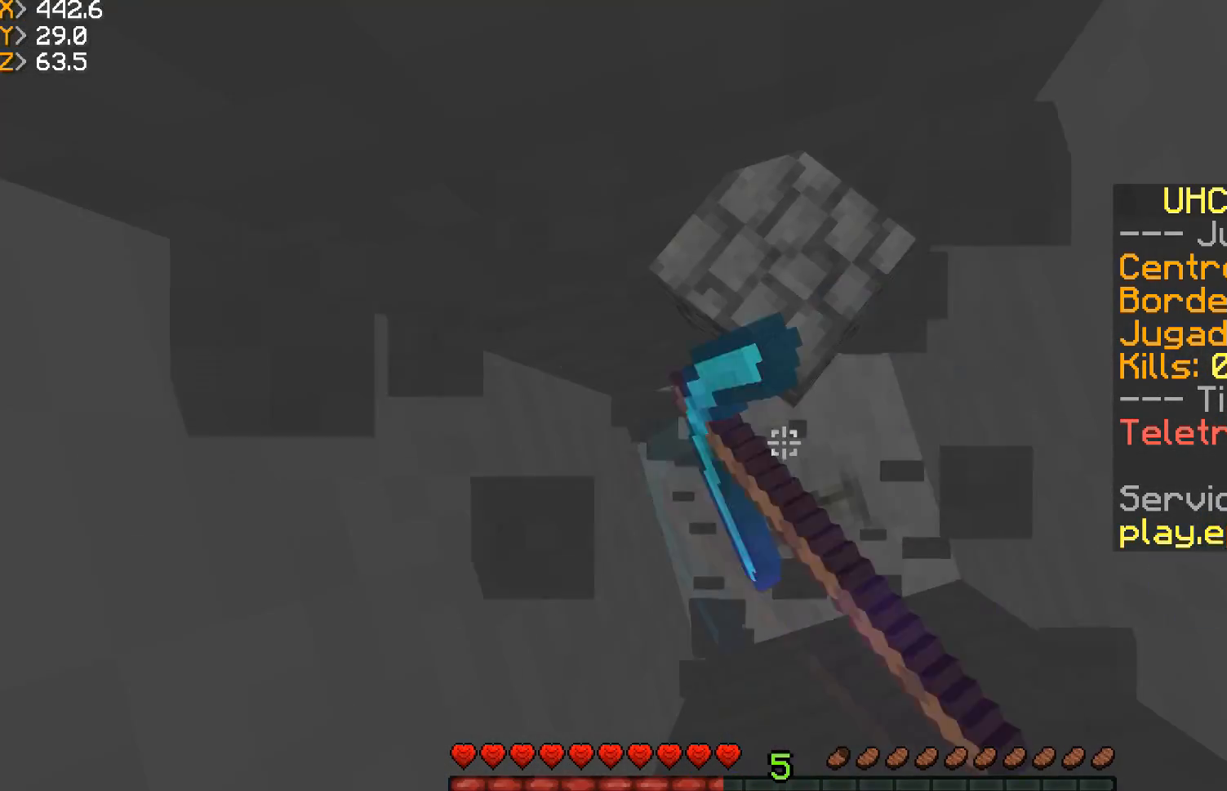
{"keys": [], "mouse": ["left"], "events": [[100, "s", "down"], [234, "s", "up"]]}
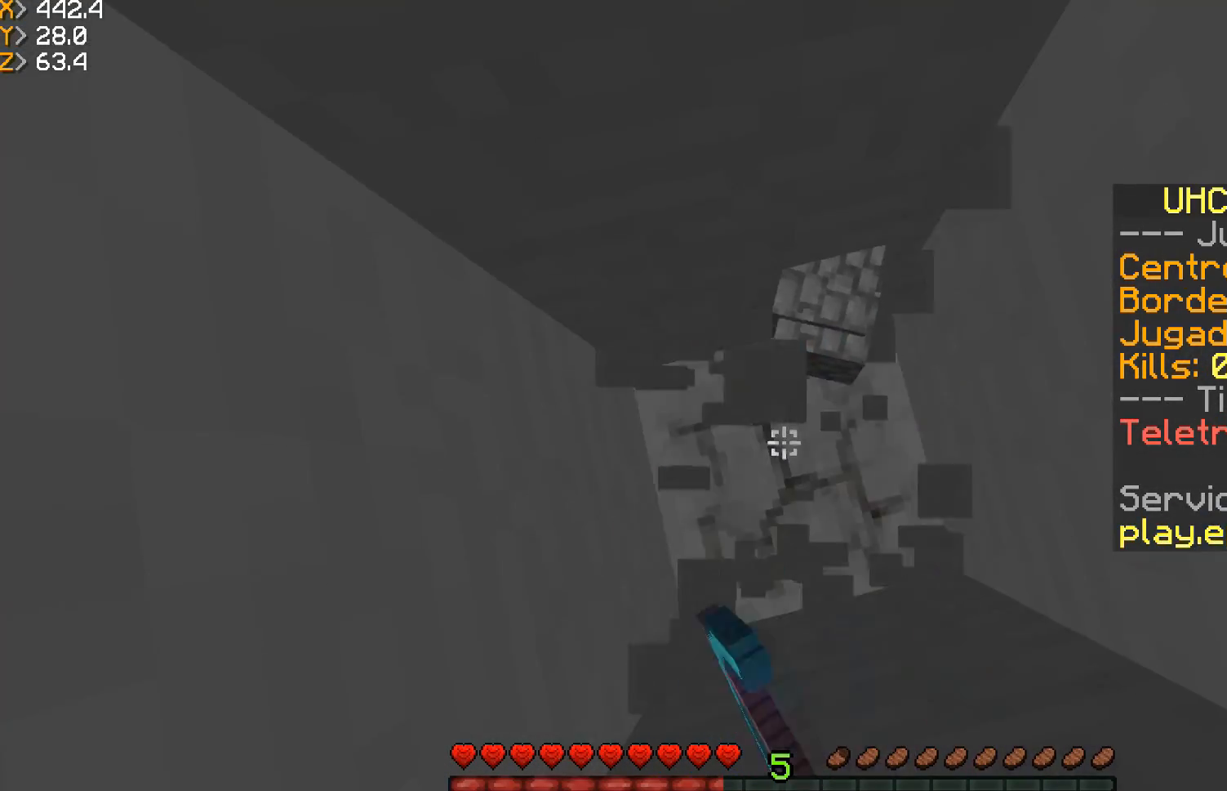
{"keys": [], "mouse": ["left"], "events": []}
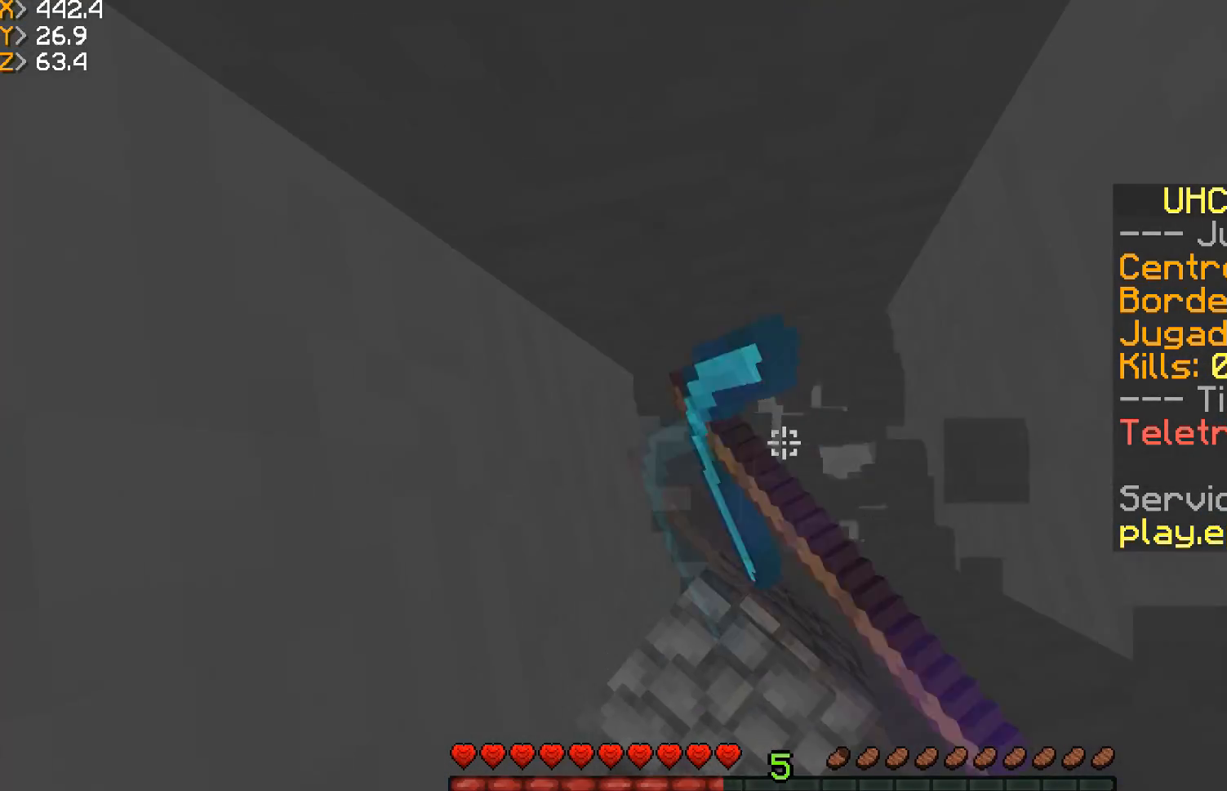
{"keys": [], "mouse": ["left"], "events": []}
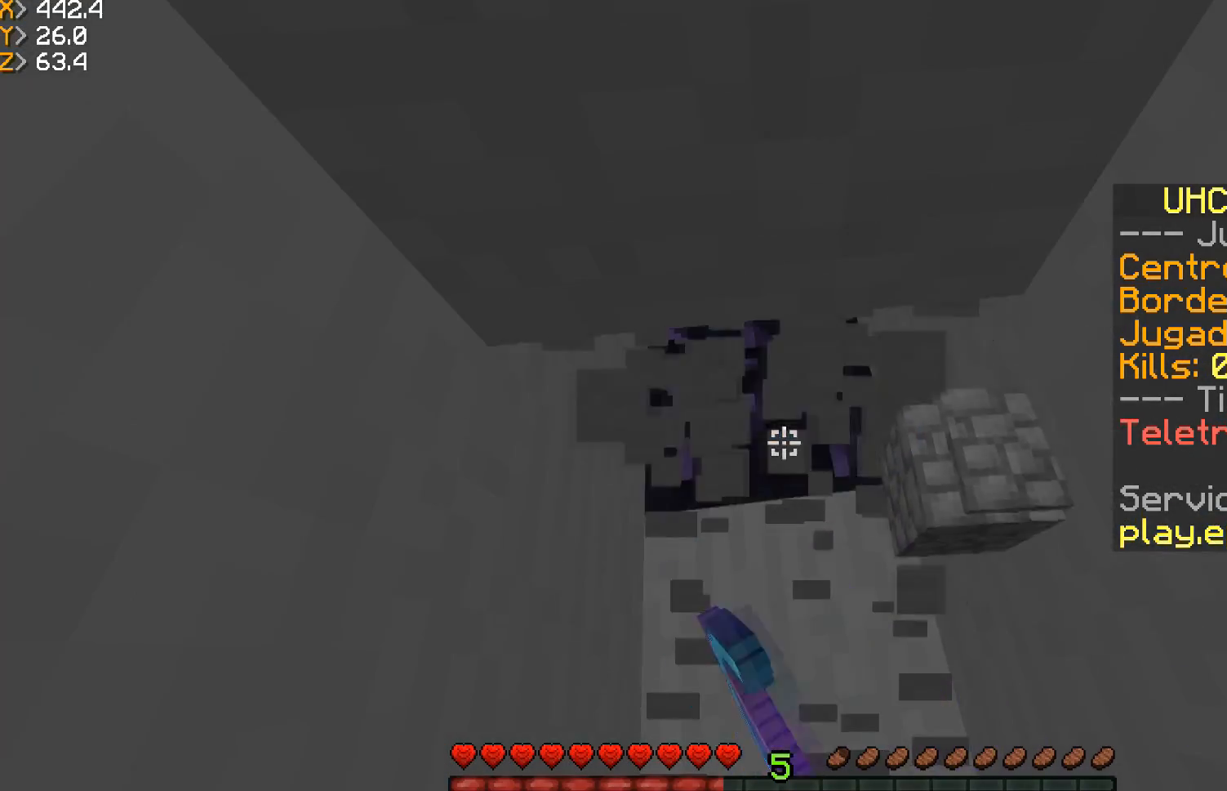
{"keys": [], "mouse": ["left"], "events": [[233, "w", "down"], [400, "w", "up"]]}
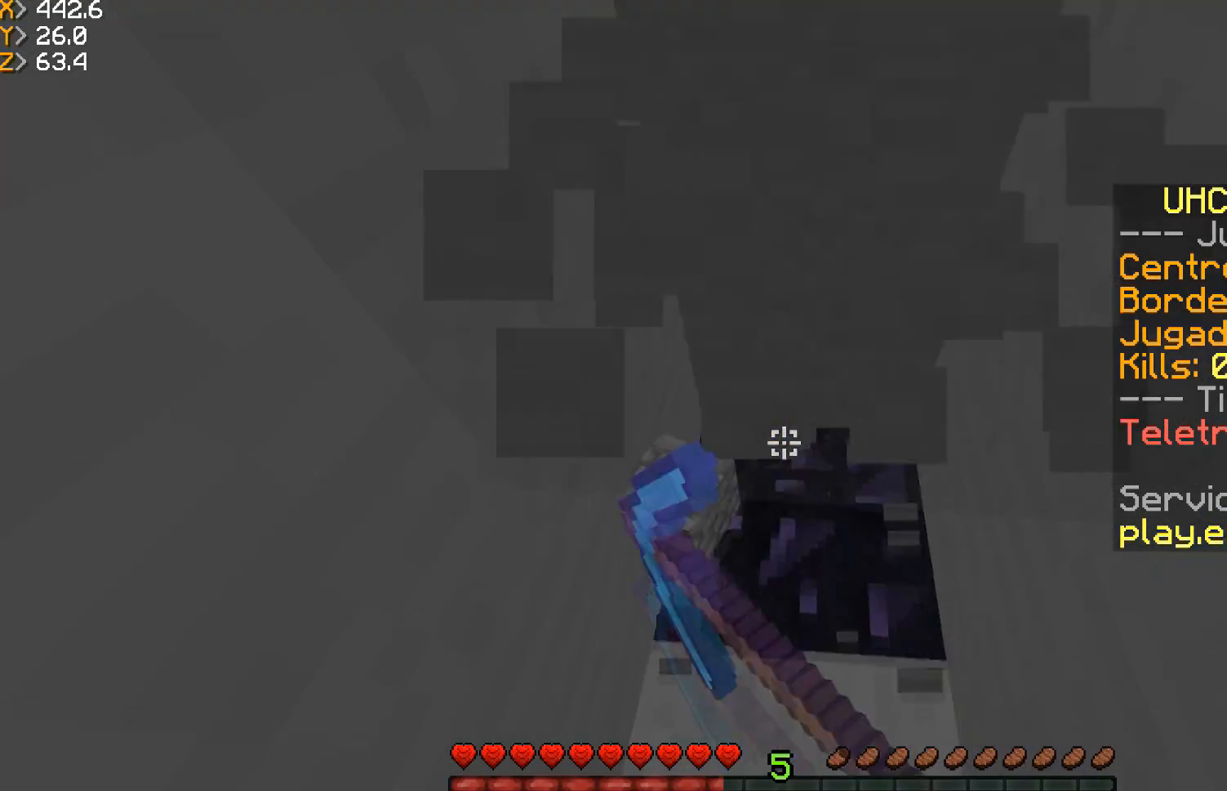
{"keys": ["d"], "mouse": ["left"], "events": [[400, "d", "down"]]}
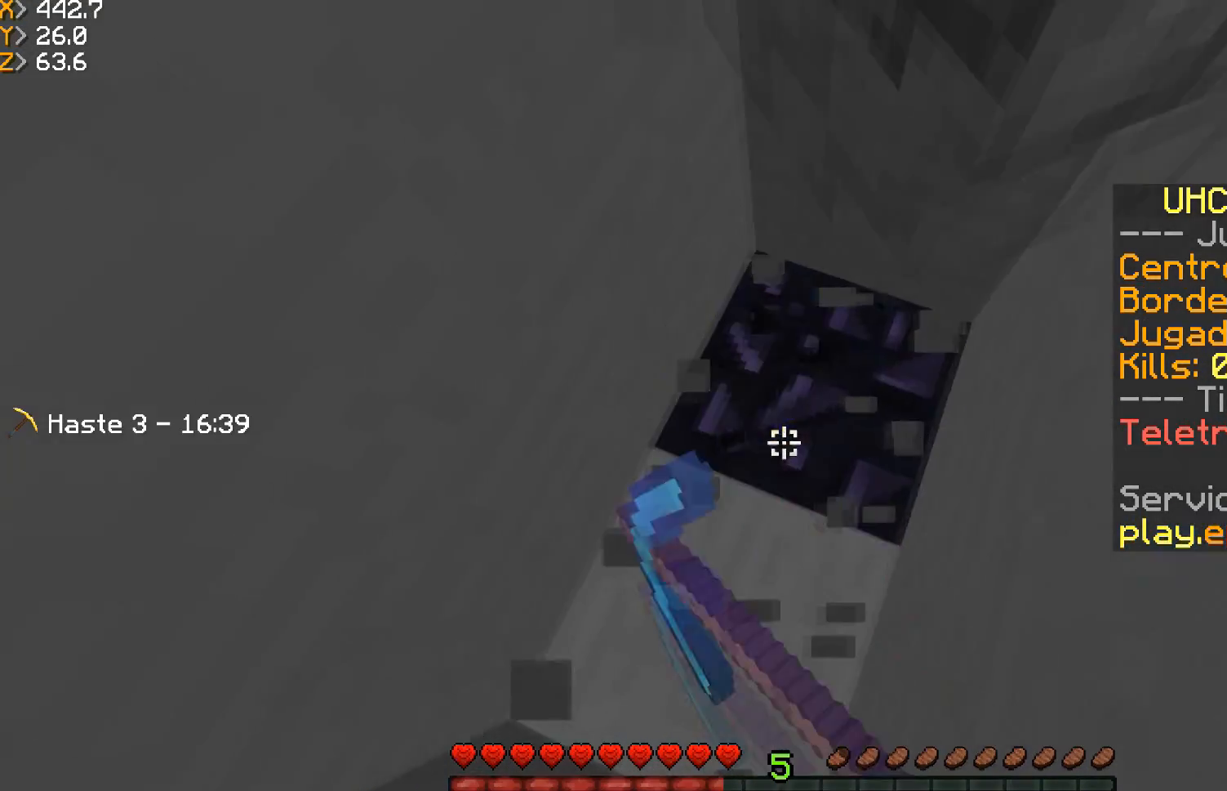
{"keys": [], "mouse": ["left"], "events": [[100, "d", "up"], [200, "d", "down"], [400, "d", "up"]]}
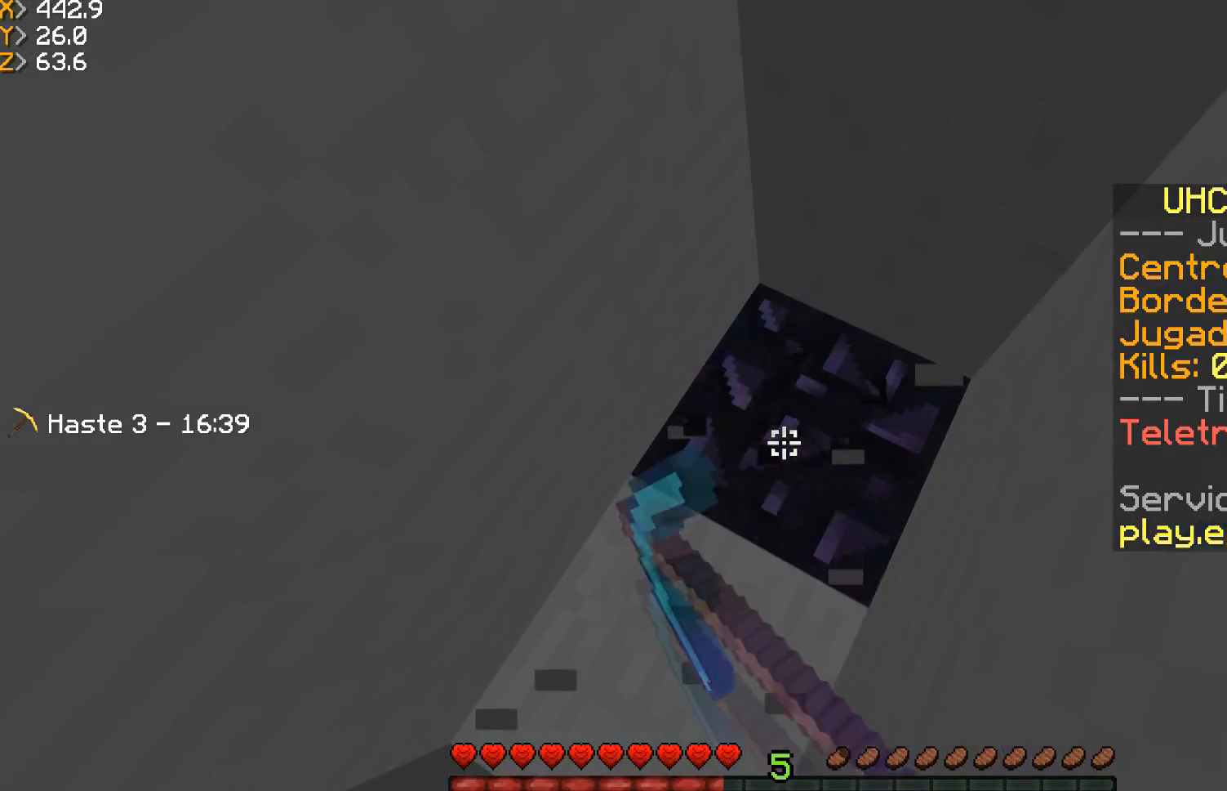
{"keys": [], "mouse": ["left"], "events": []}
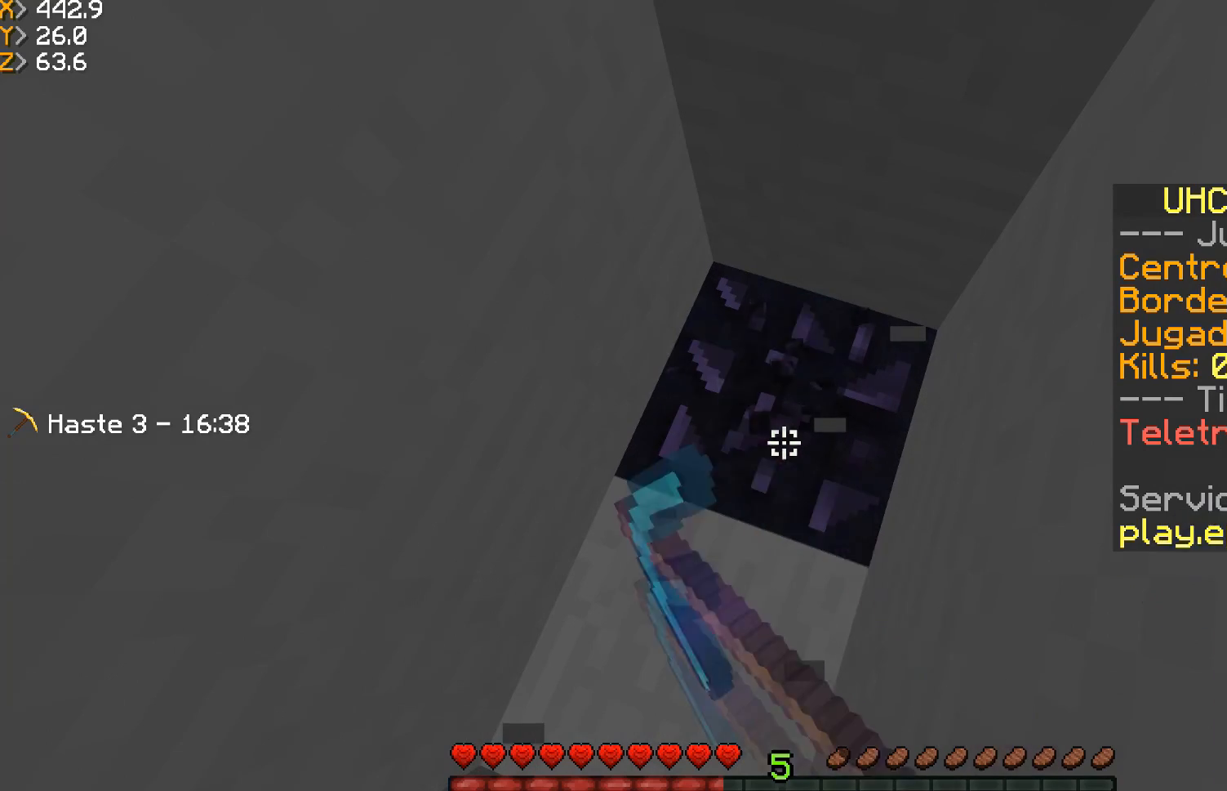
{"keys": [], "mouse": ["left"], "events": []}
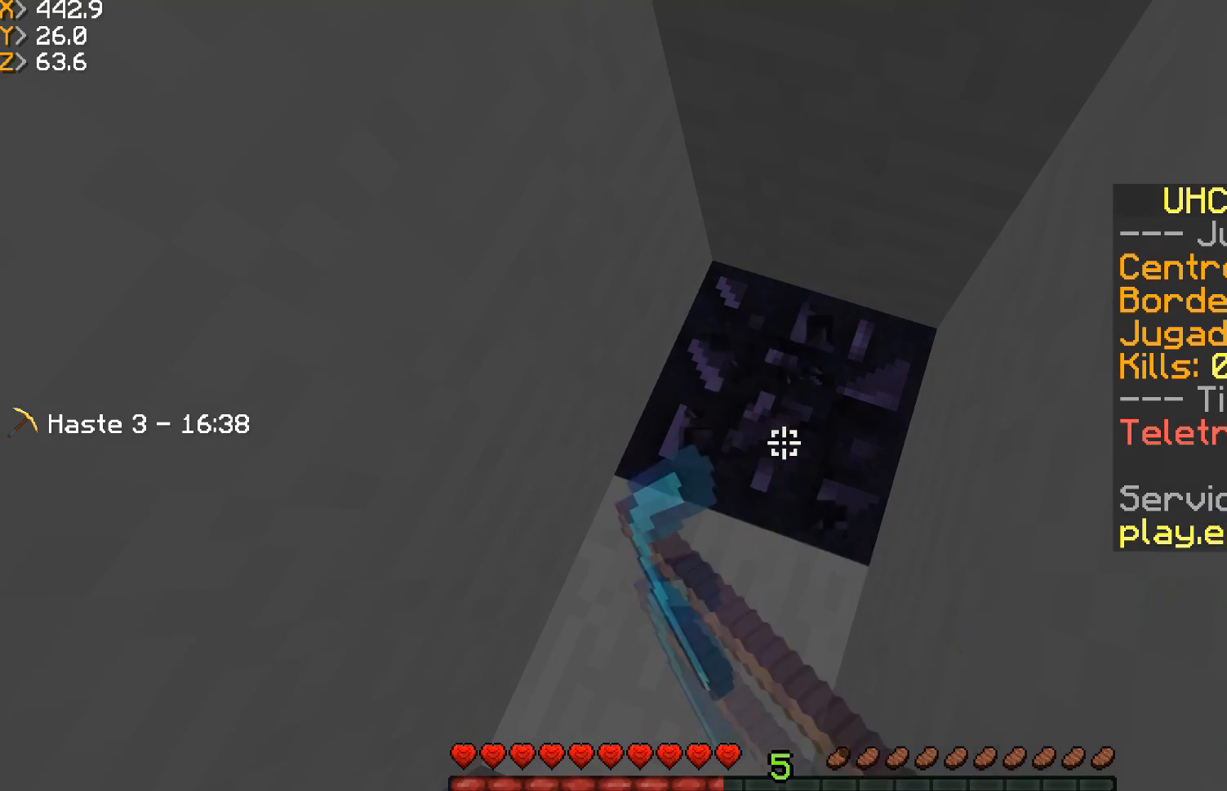
{"keys": [], "mouse": ["left"], "events": []}
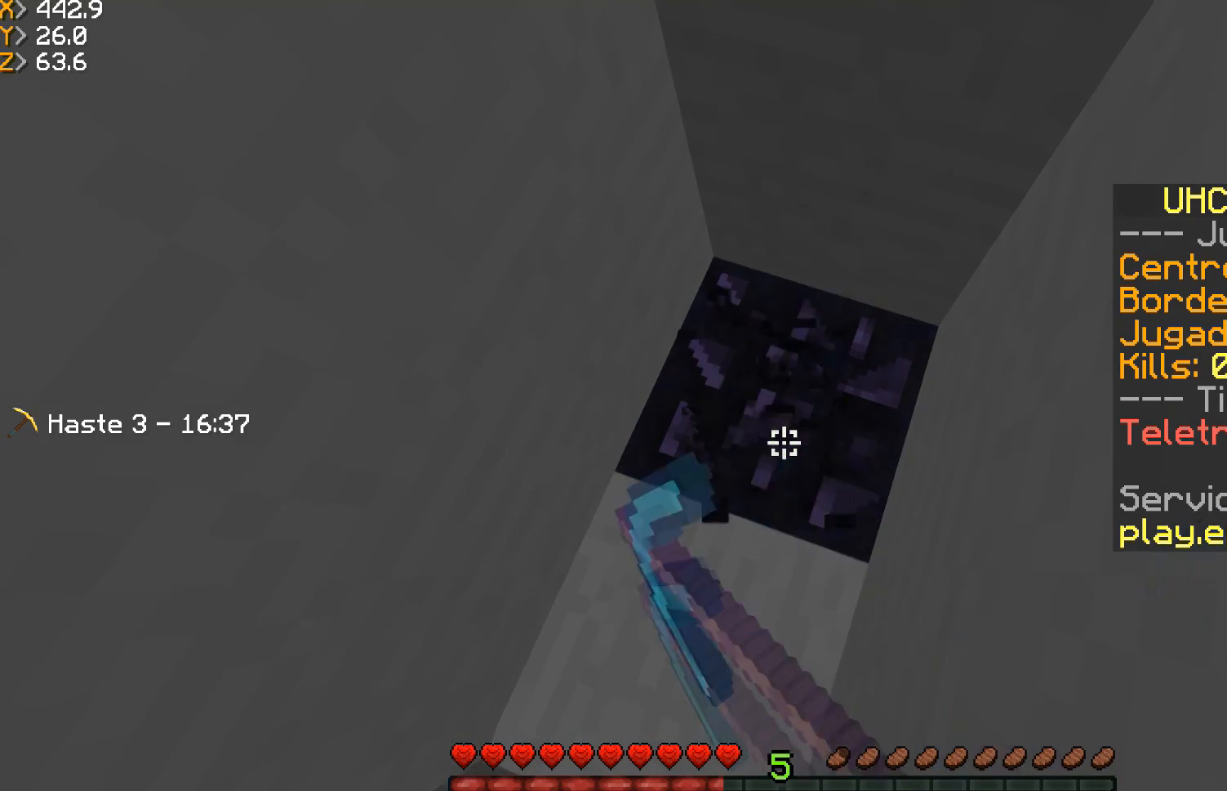
{"keys": [], "mouse": ["left"], "events": [[33, "w", "down"], [100, "d", "down"], [133, "w", "up"], [233, "d", "up"]]}
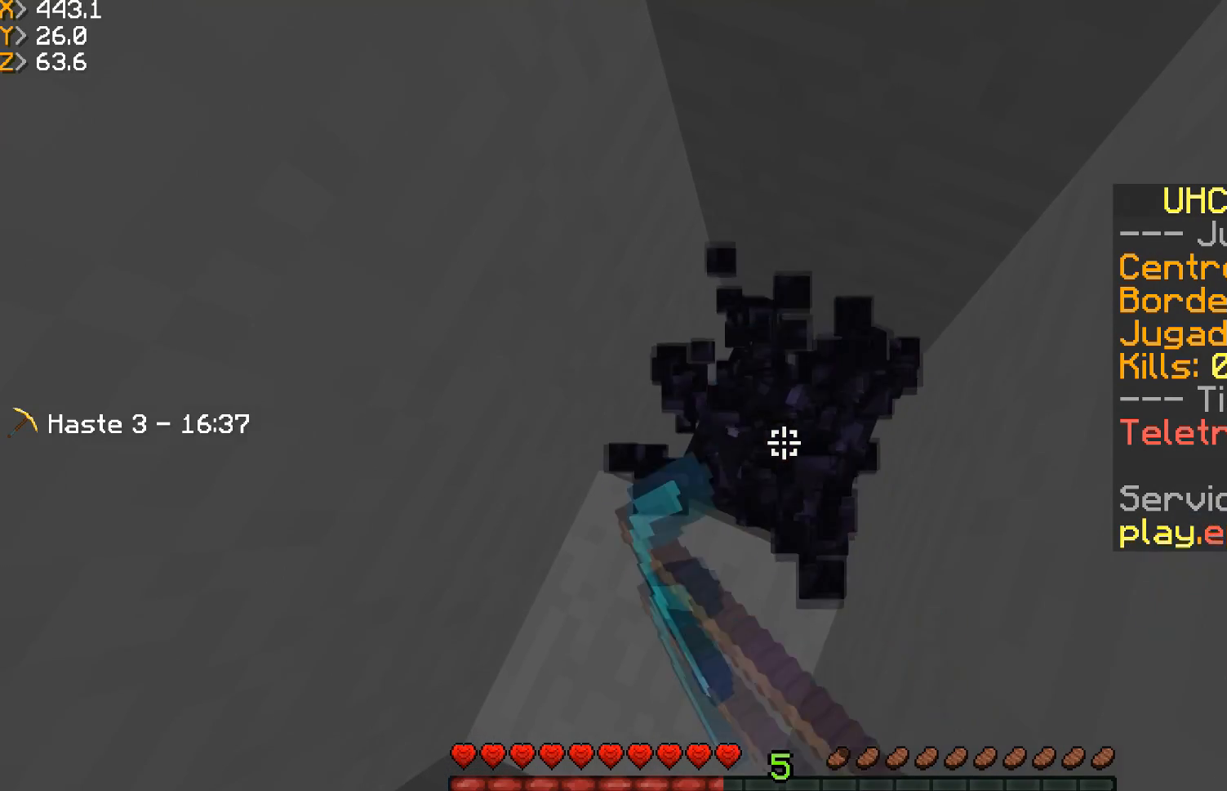
{"keys": [], "mouse": ["left"], "events": [[200, "d", "down"], [400, "d", "up"]]}
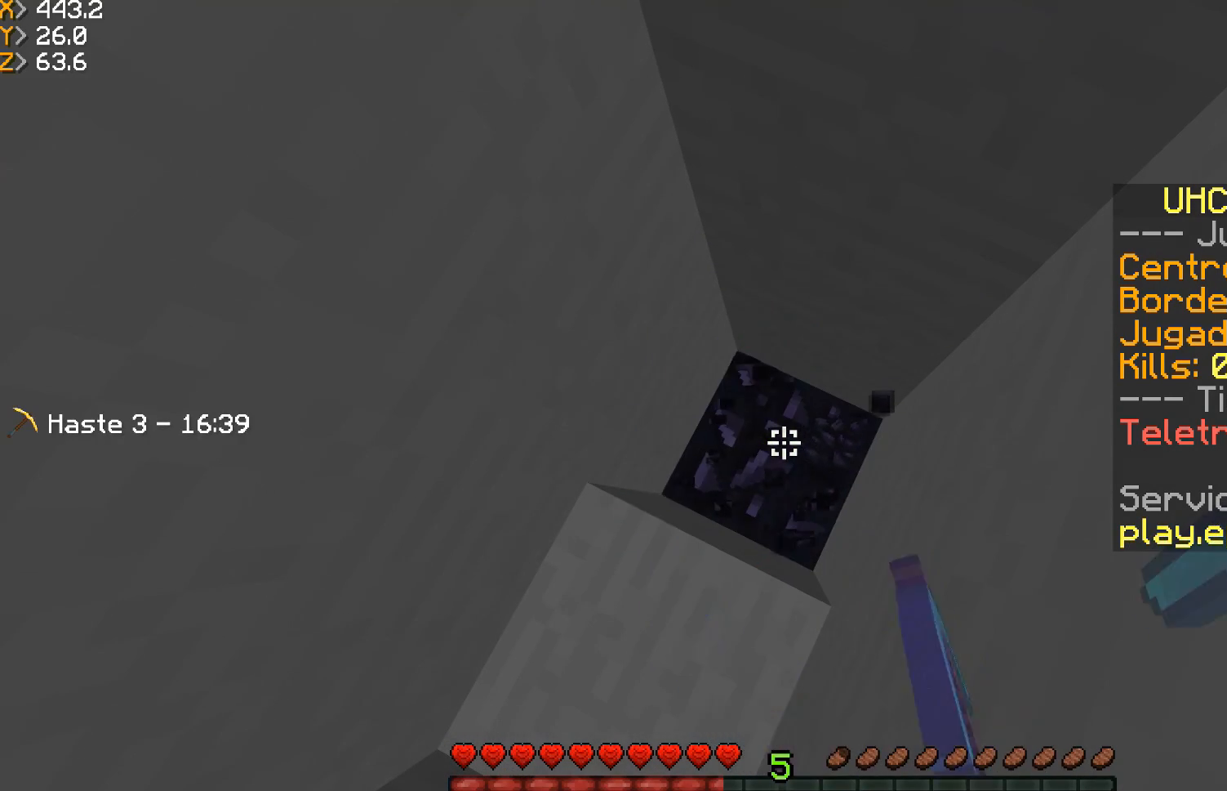
{"keys": [], "mouse": ["left"], "events": []}
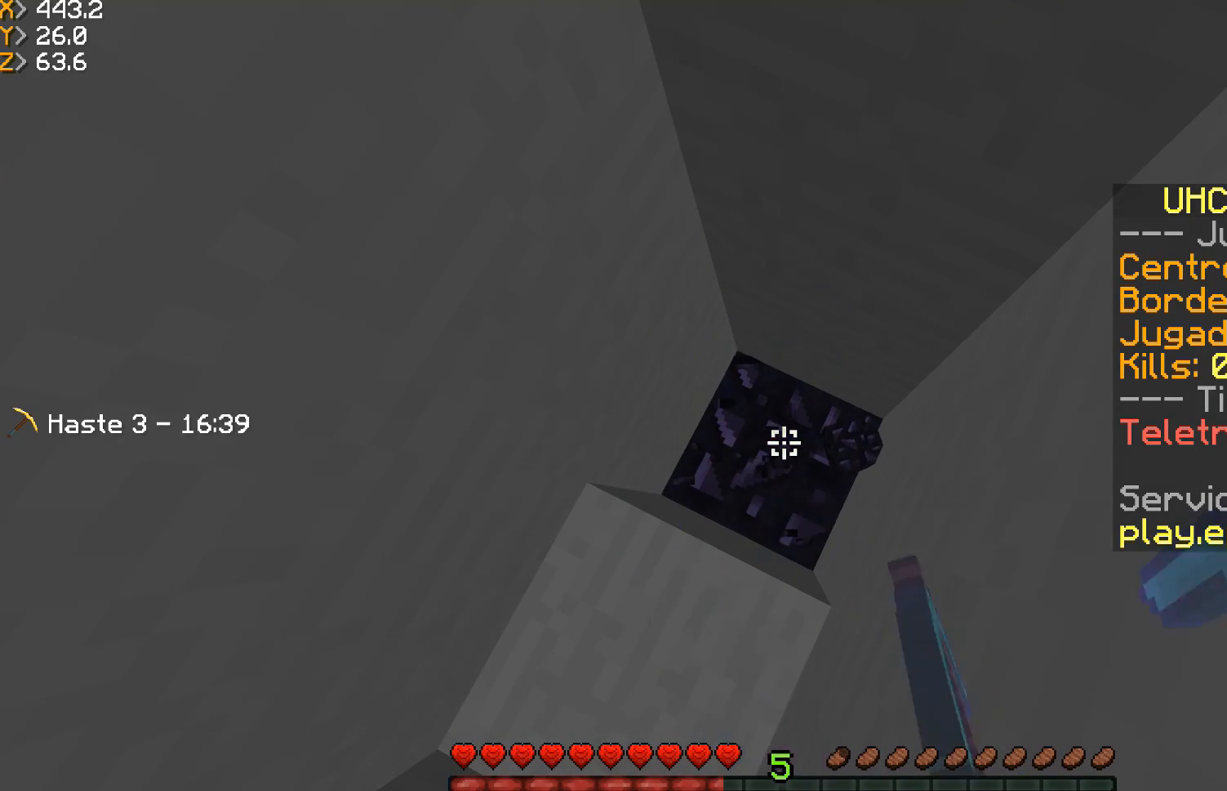
{"keys": [], "mouse": ["left"], "events": []}
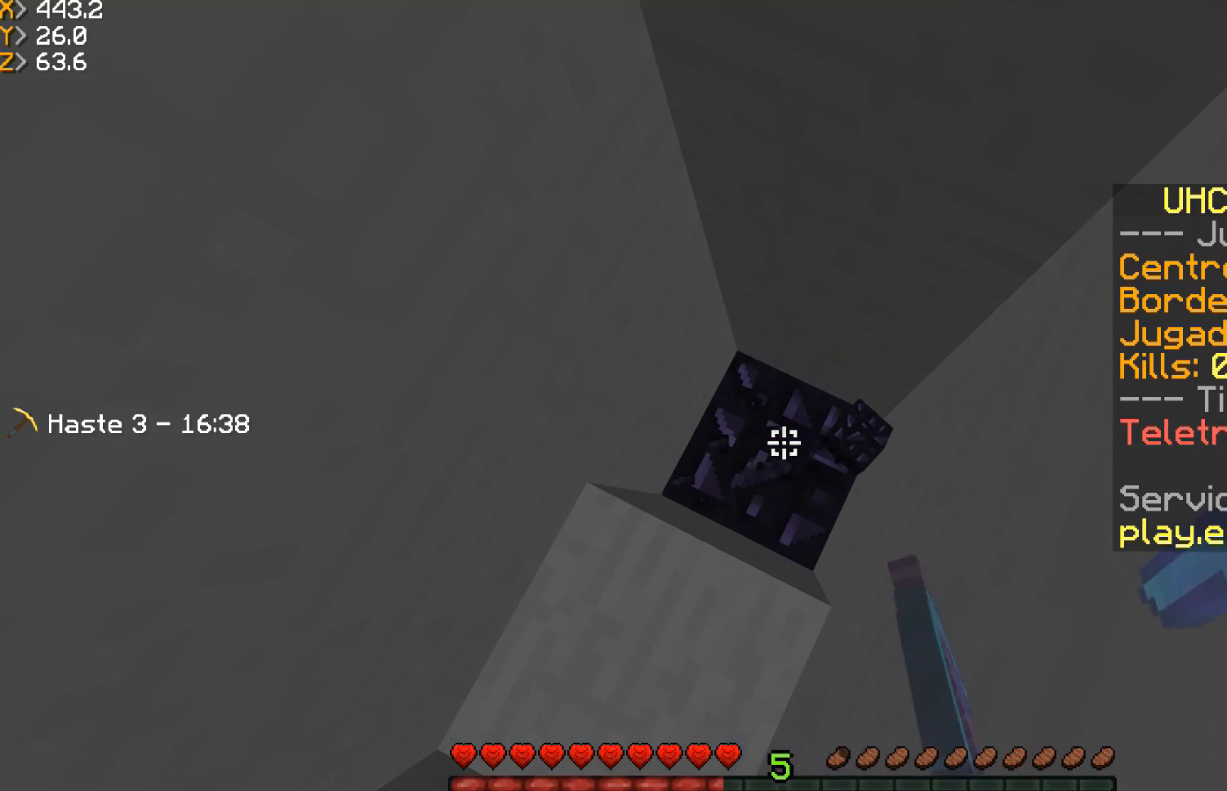
{"keys": [], "mouse": ["left"], "events": []}
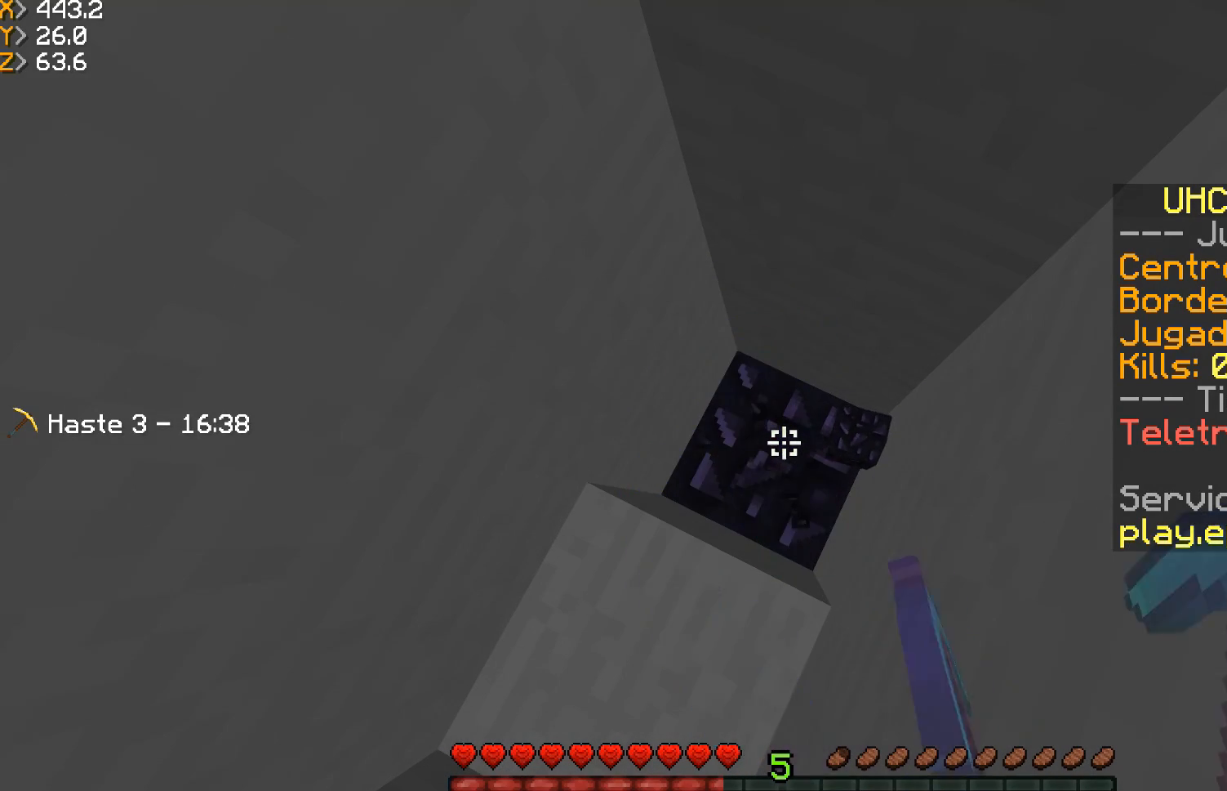
{"keys": [], "mouse": ["left"], "events": []}